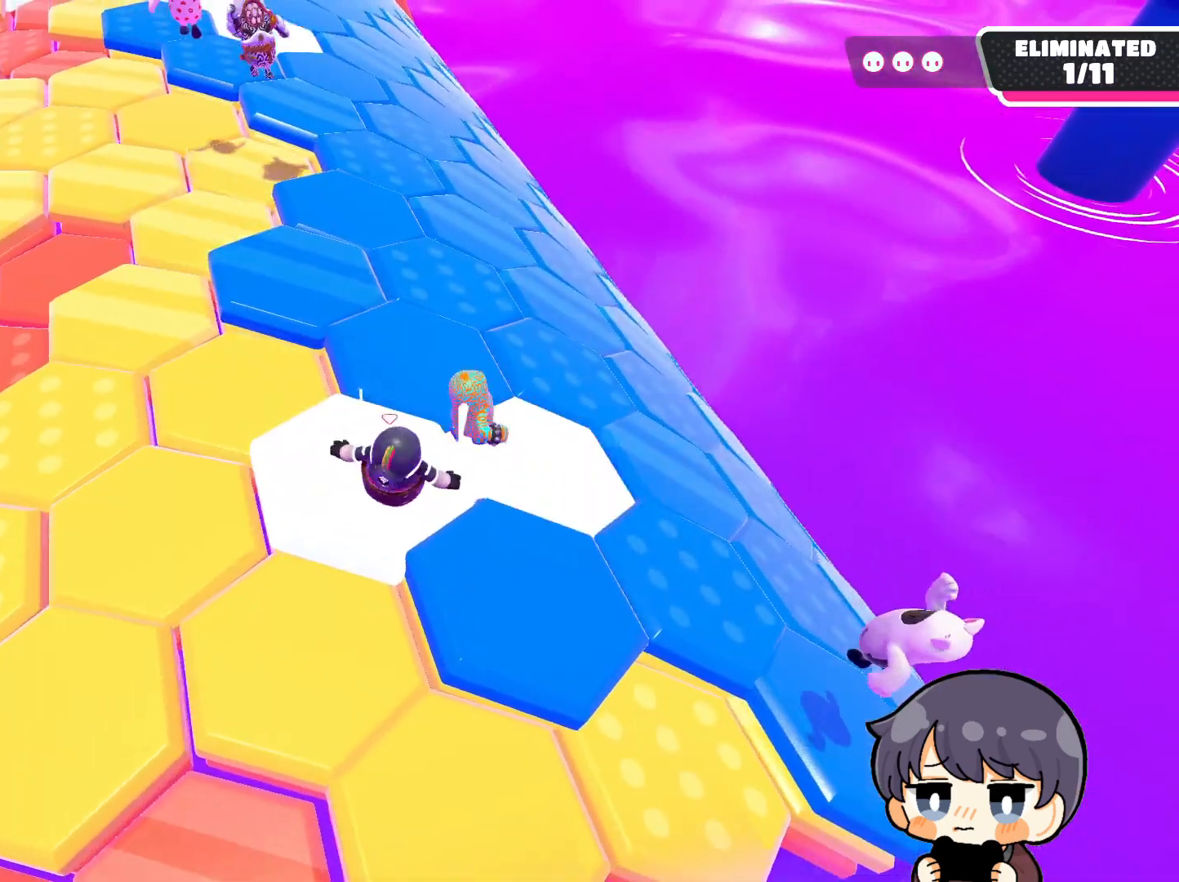
Gameplay with a controller (PlayStation layout); each line is a JSON object with the inputs held at the frame after it. "events" lists button and stick changes between this image and that frame as [ms after this image, input, new state], when the widget could be followed in between.
{"buttons": [], "left_stick": "center", "right_stick": "left", "events": [[50, "CROSS", "up"], [250, "left_stick", "up-left"], [350, "right_stick", "left"], [417, "left_stick", "center"]]}
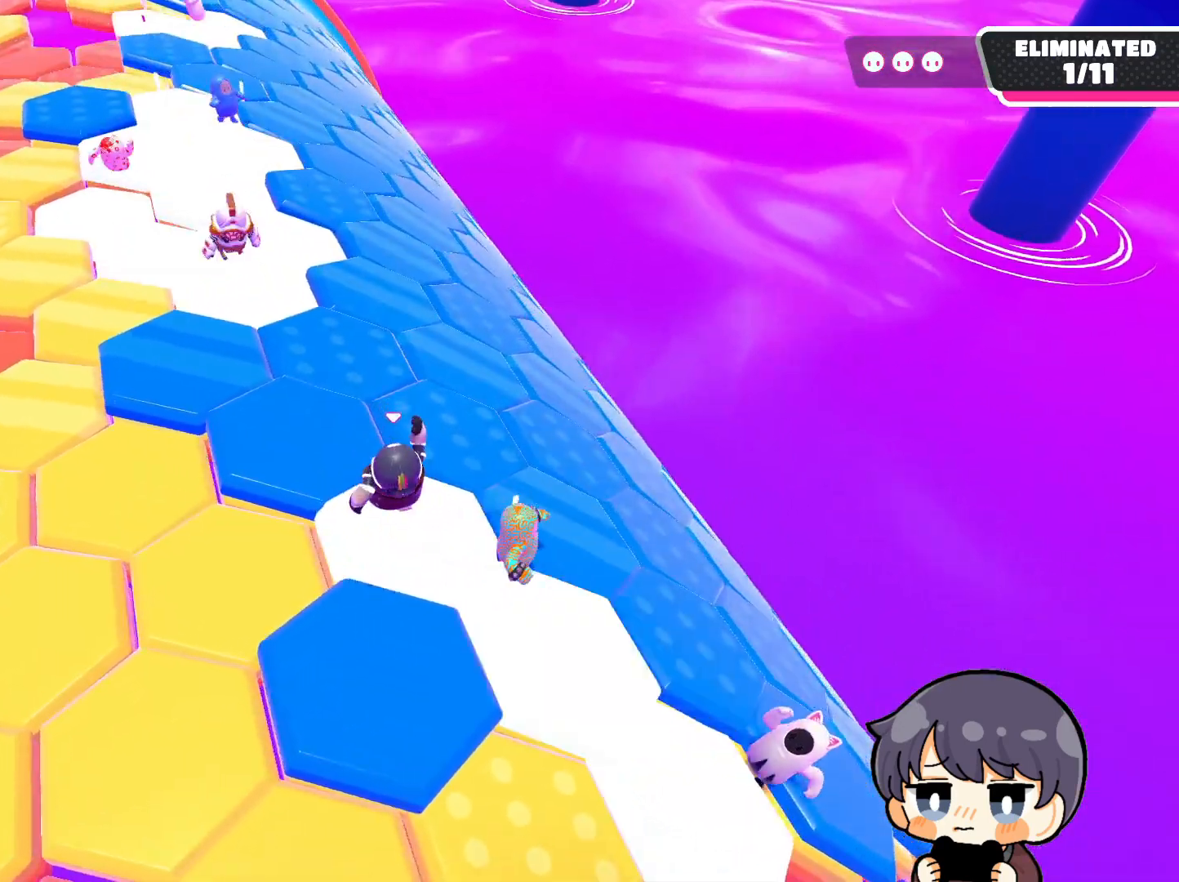
{"buttons": [], "left_stick": "center", "right_stick": "center", "events": [[50, "right_stick", "center"], [117, "left_stick", "right"], [183, "CROSS", "down"], [250, "CROSS", "up"], [283, "left_stick", "up-right"], [450, "left_stick", "center"]]}
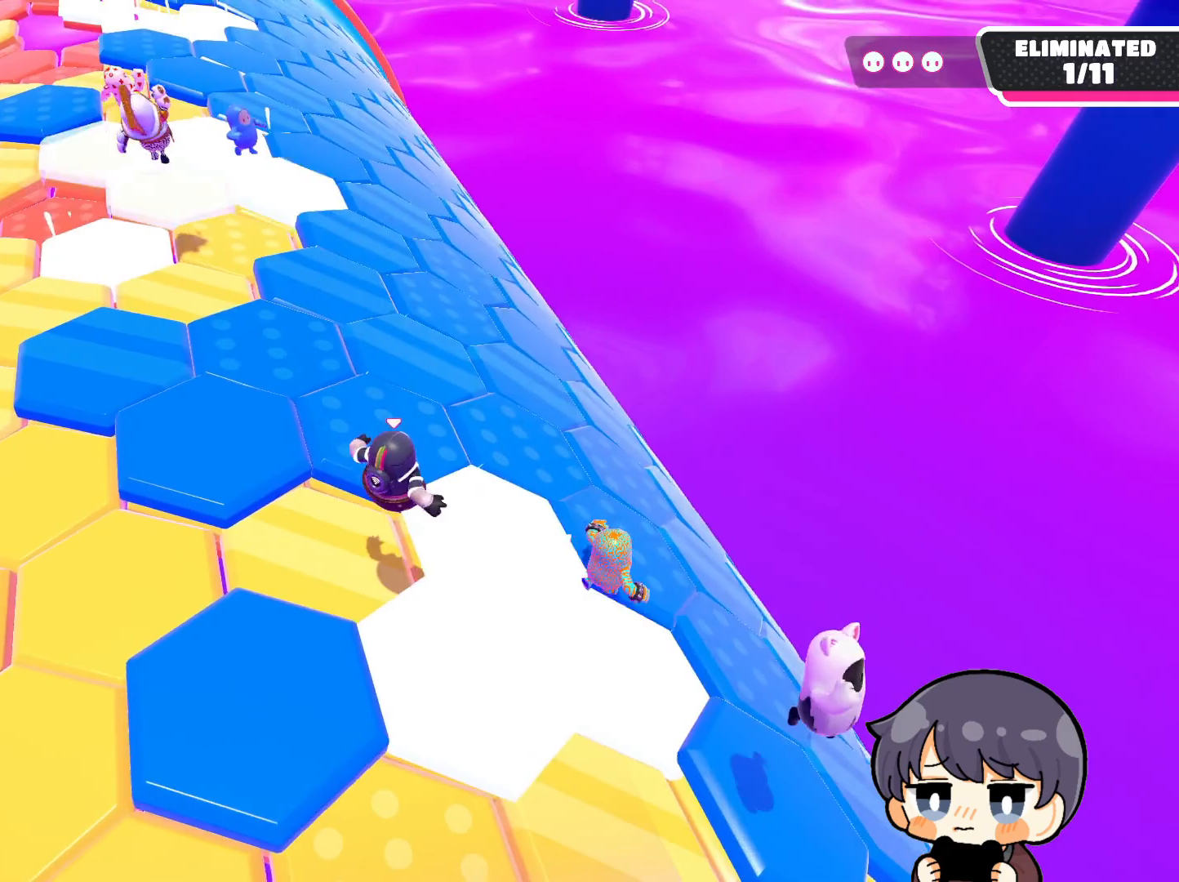
{"buttons": [], "left_stick": "center", "right_stick": "center", "events": [[150, "right_stick", "left"], [450, "right_stick", "center"]]}
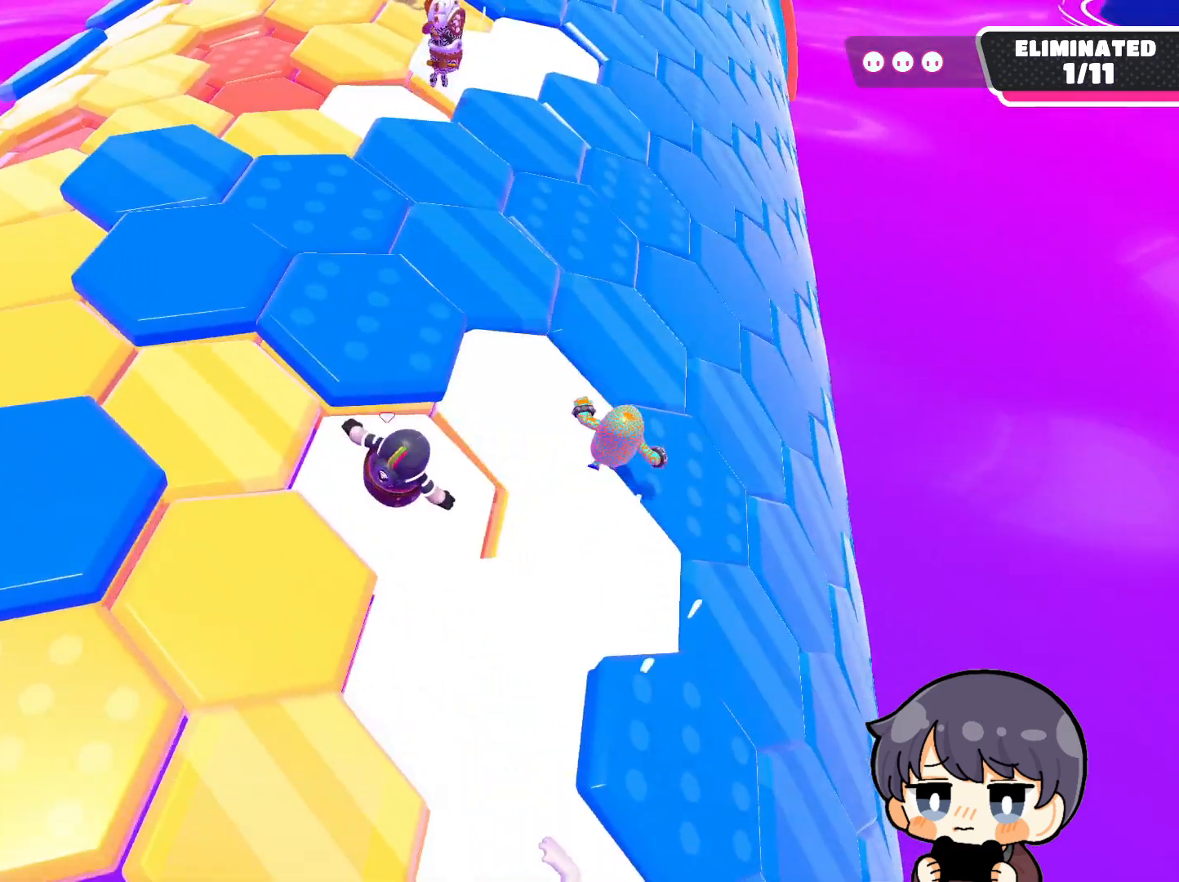
{"buttons": [], "left_stick": "center", "right_stick": "center", "events": [[50, "left_stick", "right"], [117, "left_stick", "down-right"], [250, "CROSS", "down"], [250, "left_stick", "center"], [283, "CROSS", "up"]]}
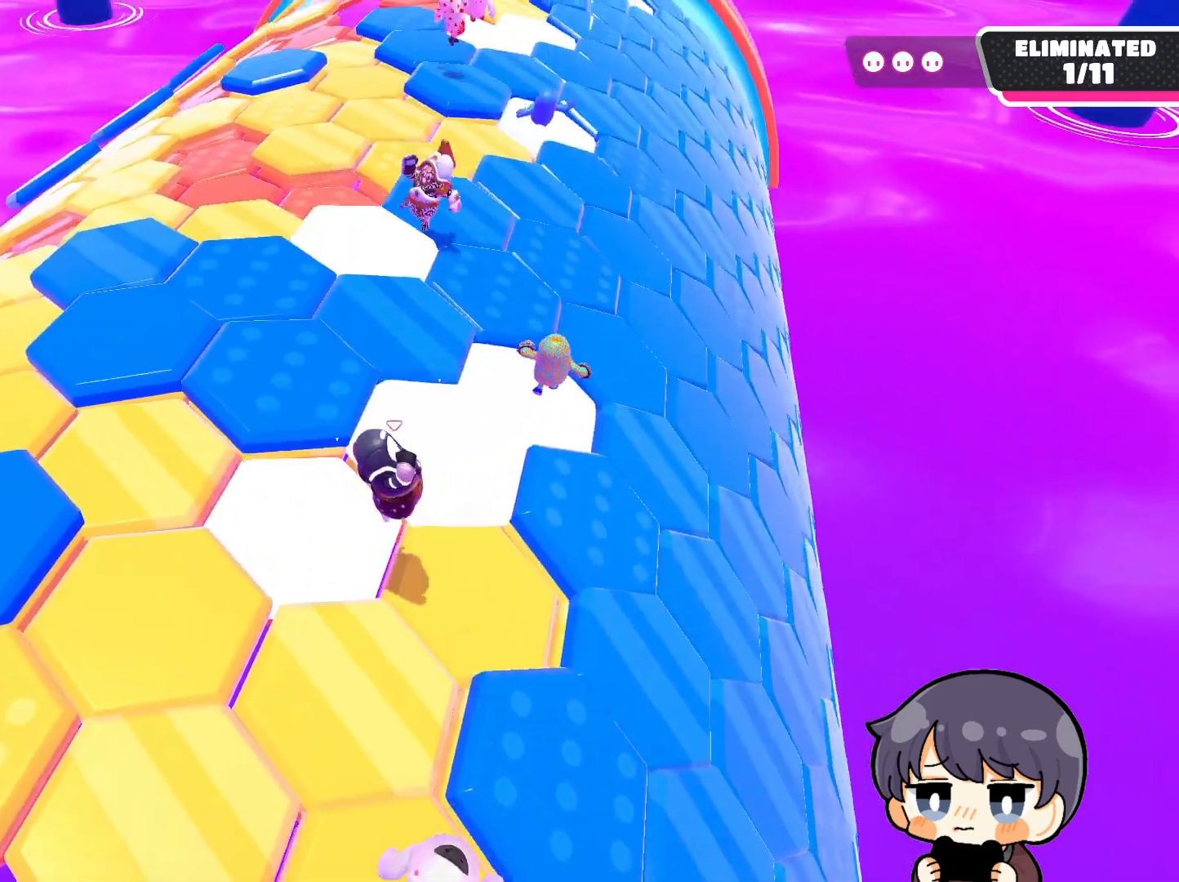
{"buttons": [], "left_stick": "center", "right_stick": "up", "events": [[17, "right_stick", "up"], [83, "left_stick", "left"], [317, "left_stick", "center"]]}
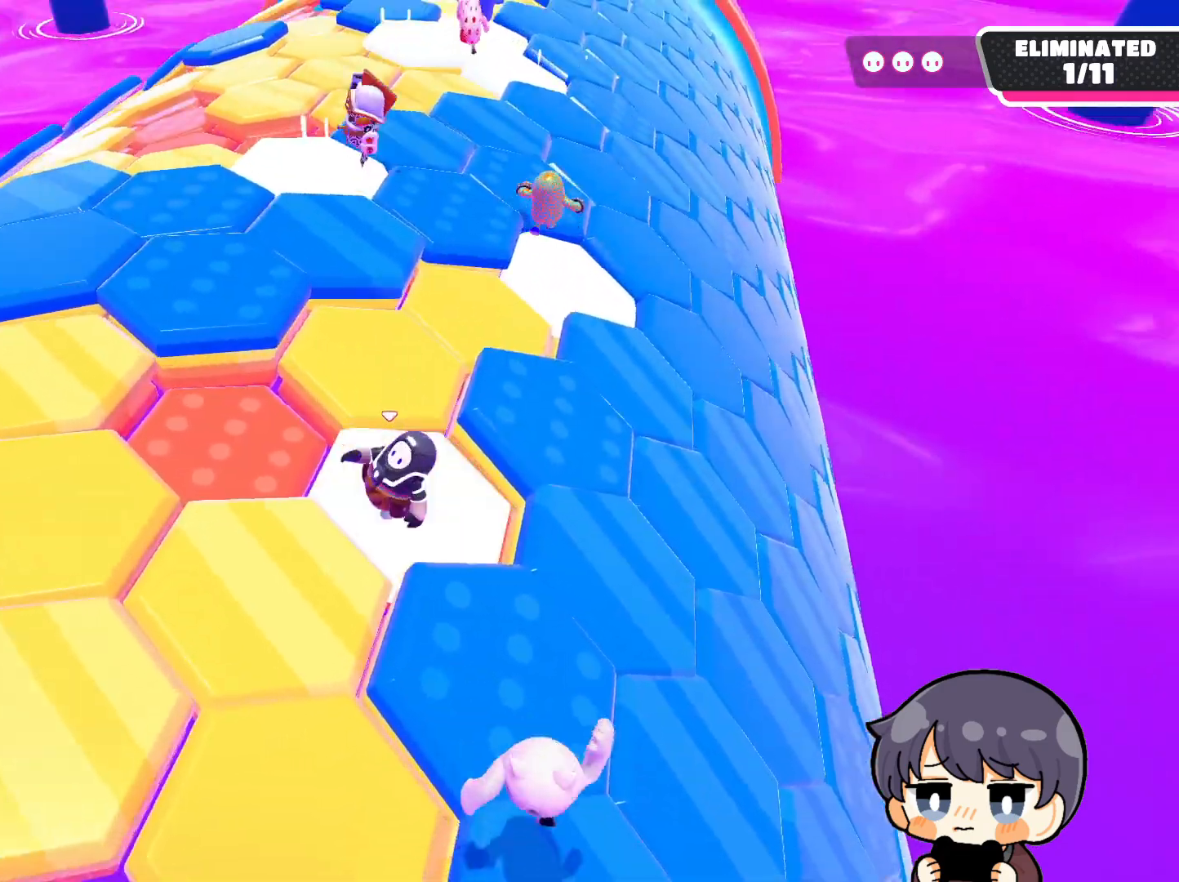
{"buttons": [], "left_stick": "center", "right_stick": "center", "events": [[117, "right_stick", "center"], [183, "left_stick", "right"], [317, "CROSS", "down"], [383, "CROSS", "up"], [483, "left_stick", "center"]]}
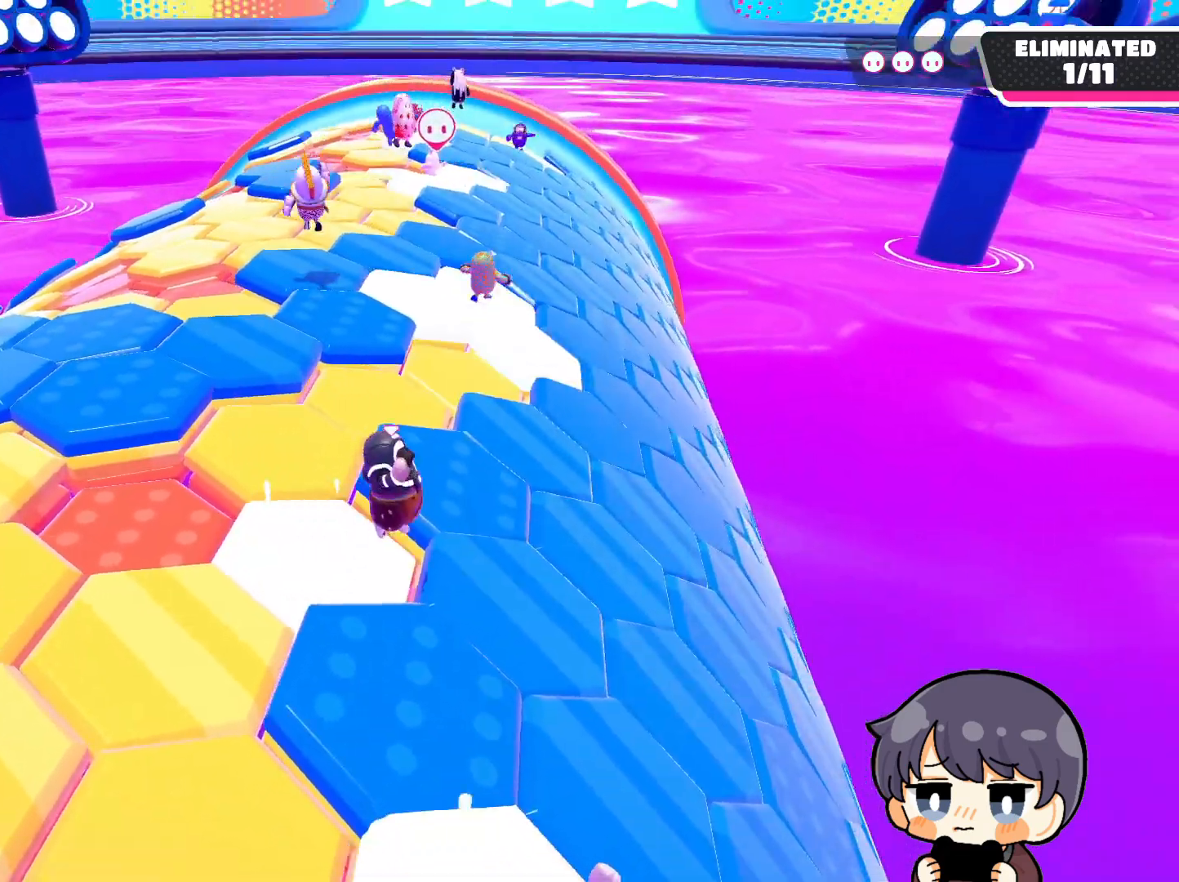
{"buttons": [], "left_stick": "center", "right_stick": "center", "events": [[83, "right_stick", "down-right"], [217, "left_stick", "down-left"], [350, "right_stick", "down"], [450, "left_stick", "center"], [483, "right_stick", "center"]]}
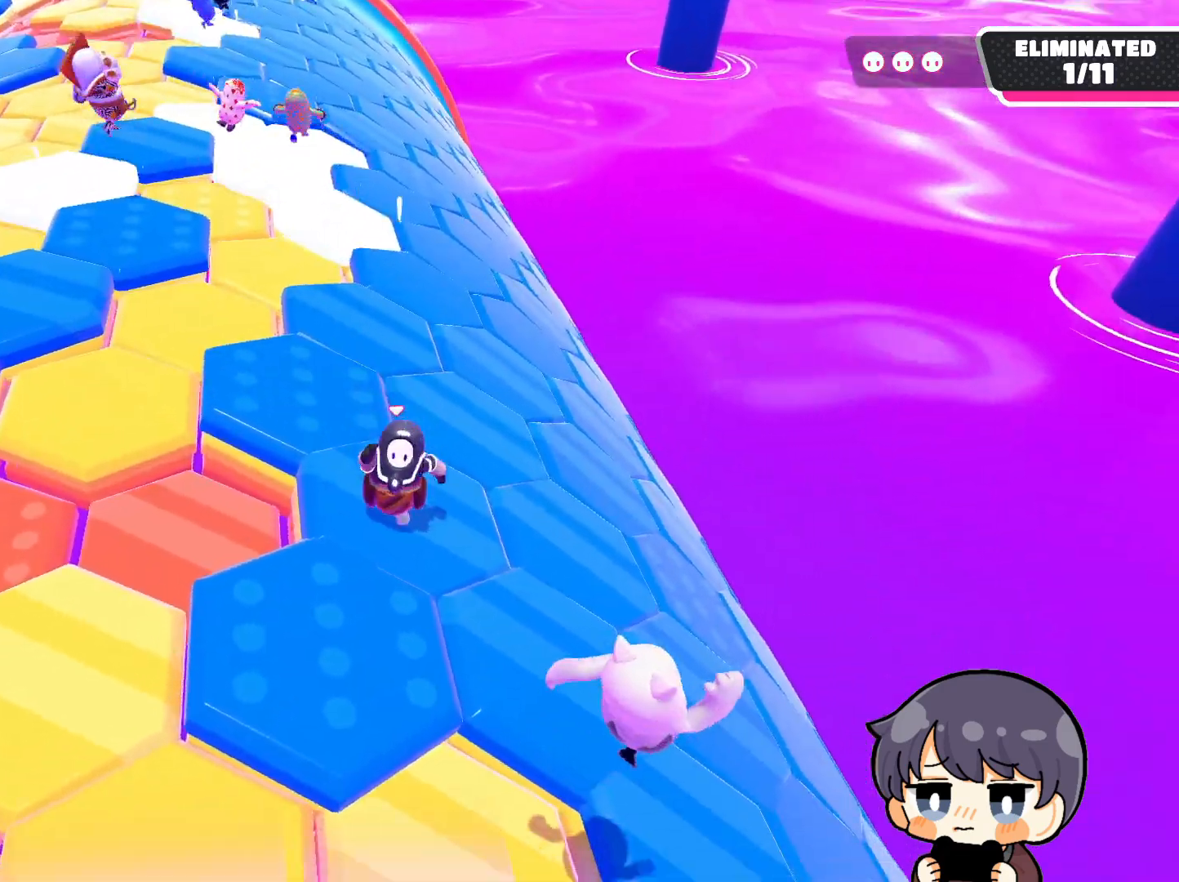
{"buttons": ["CROSS"], "left_stick": "right", "right_stick": "center", "events": [[450, "CROSS", "down"], [483, "left_stick", "right"]]}
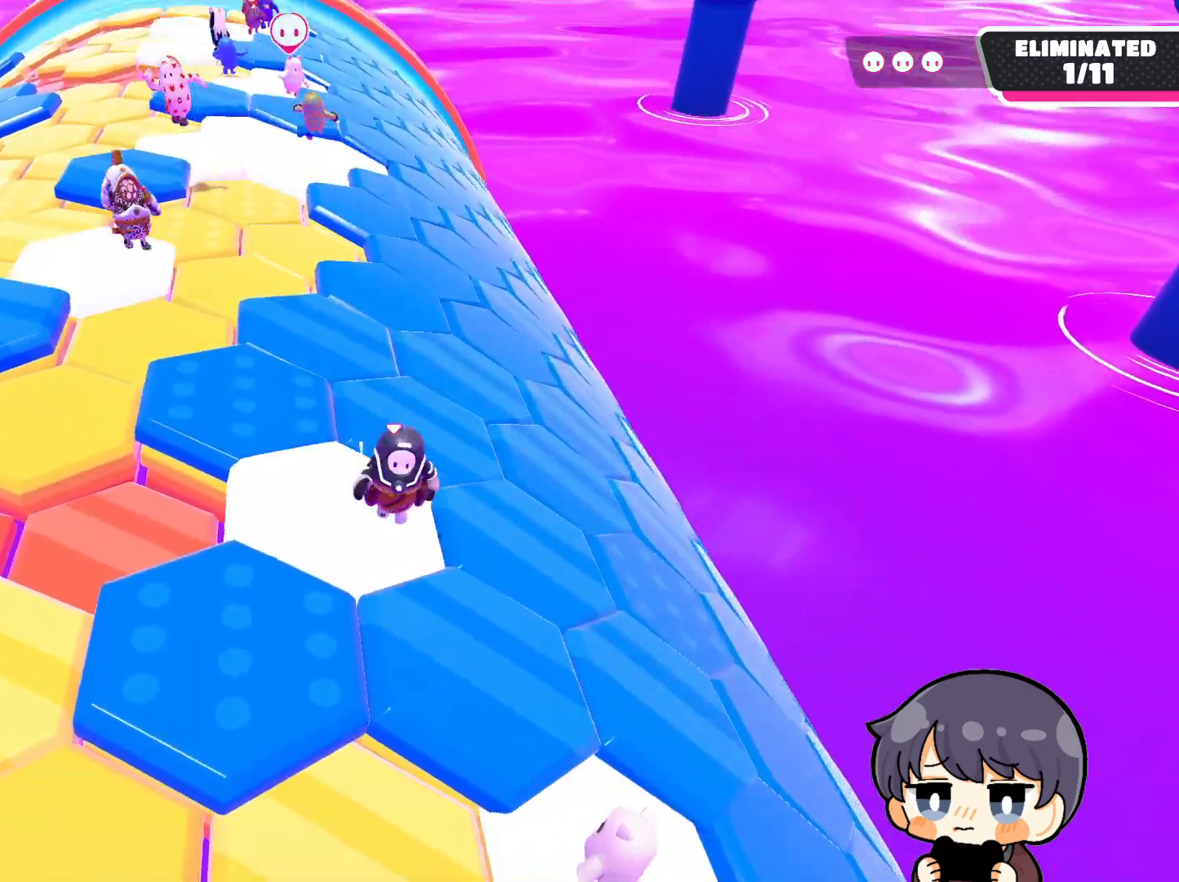
{"buttons": [], "left_stick": "left", "right_stick": "center", "events": [[50, "CROSS", "up"], [317, "left_stick", "up"], [417, "left_stick", "left"]]}
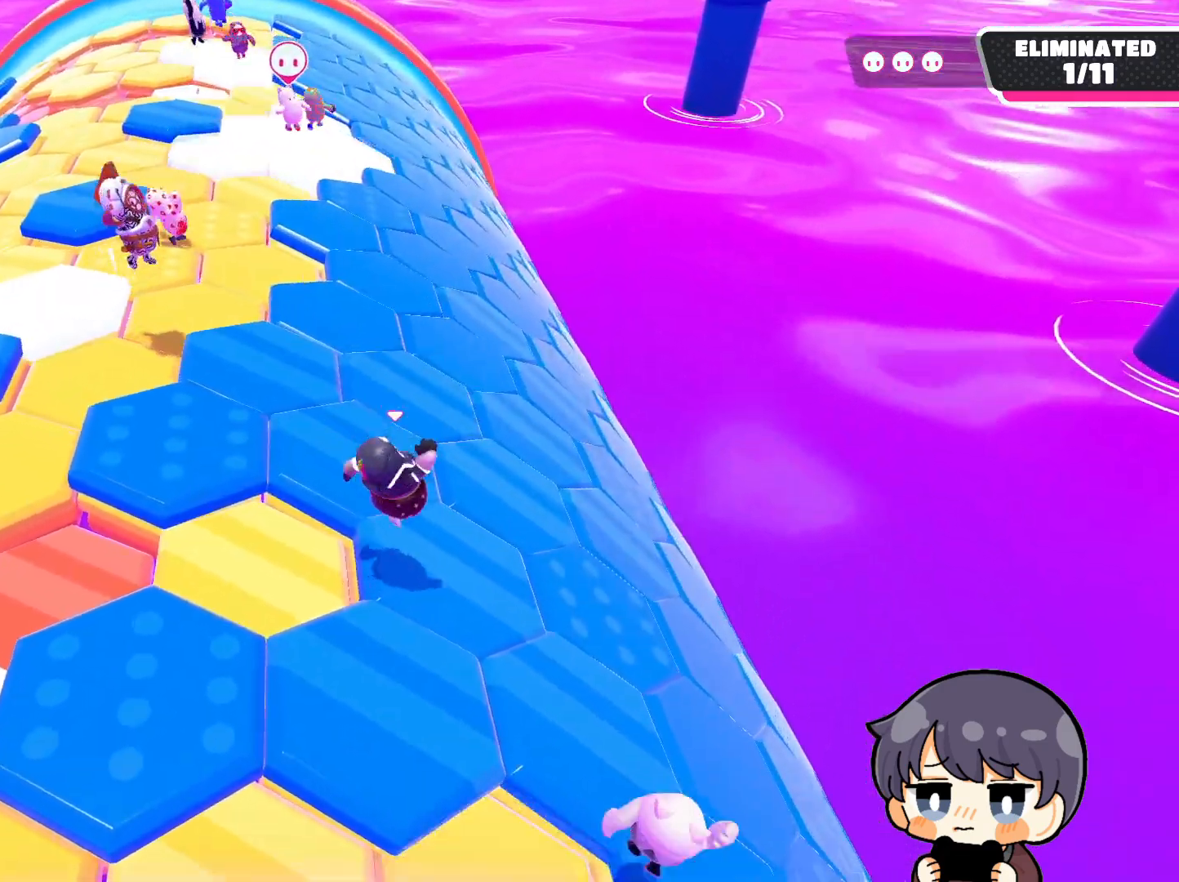
{"buttons": [], "left_stick": "center", "right_stick": "center", "events": [[50, "left_stick", "center"]]}
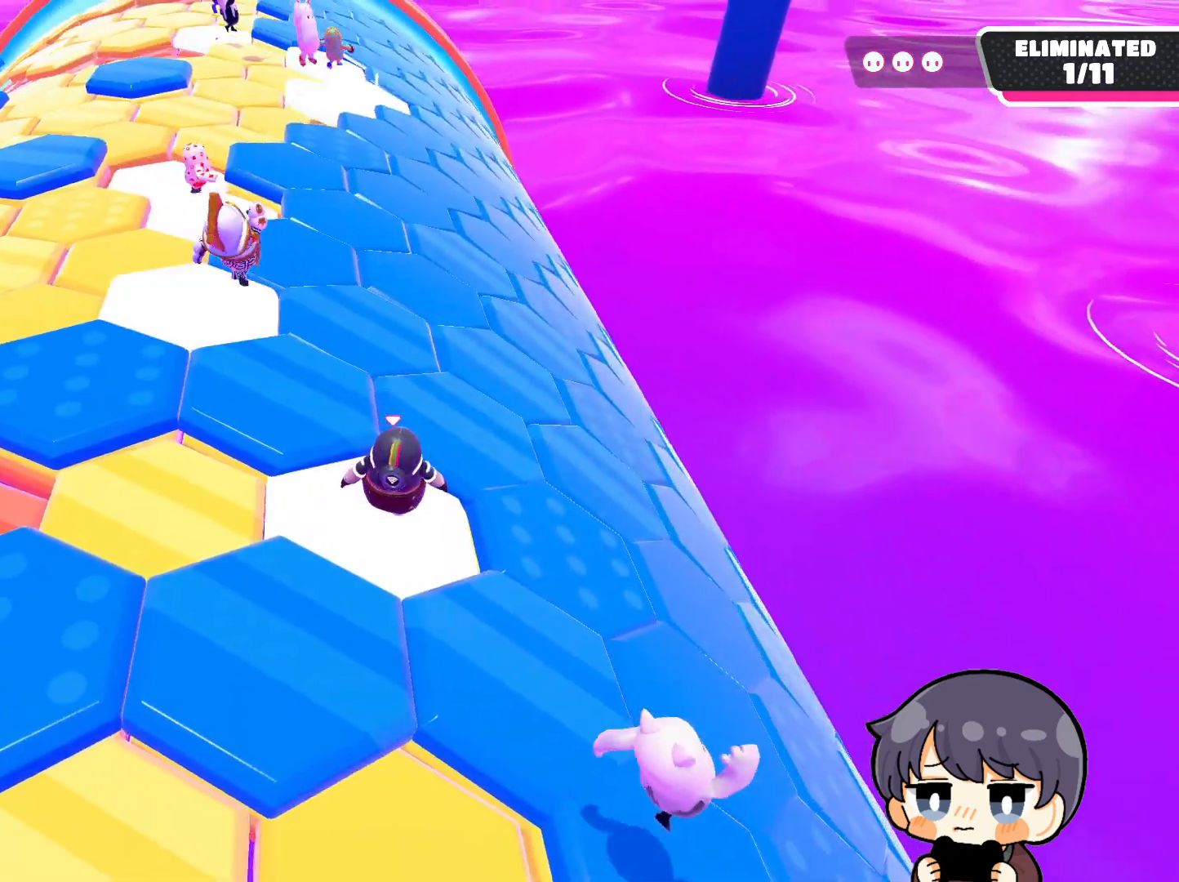
{"buttons": [], "left_stick": "right", "right_stick": "center", "events": [[217, "left_stick", "right"], [317, "CROSS", "down"], [450, "CROSS", "up"]]}
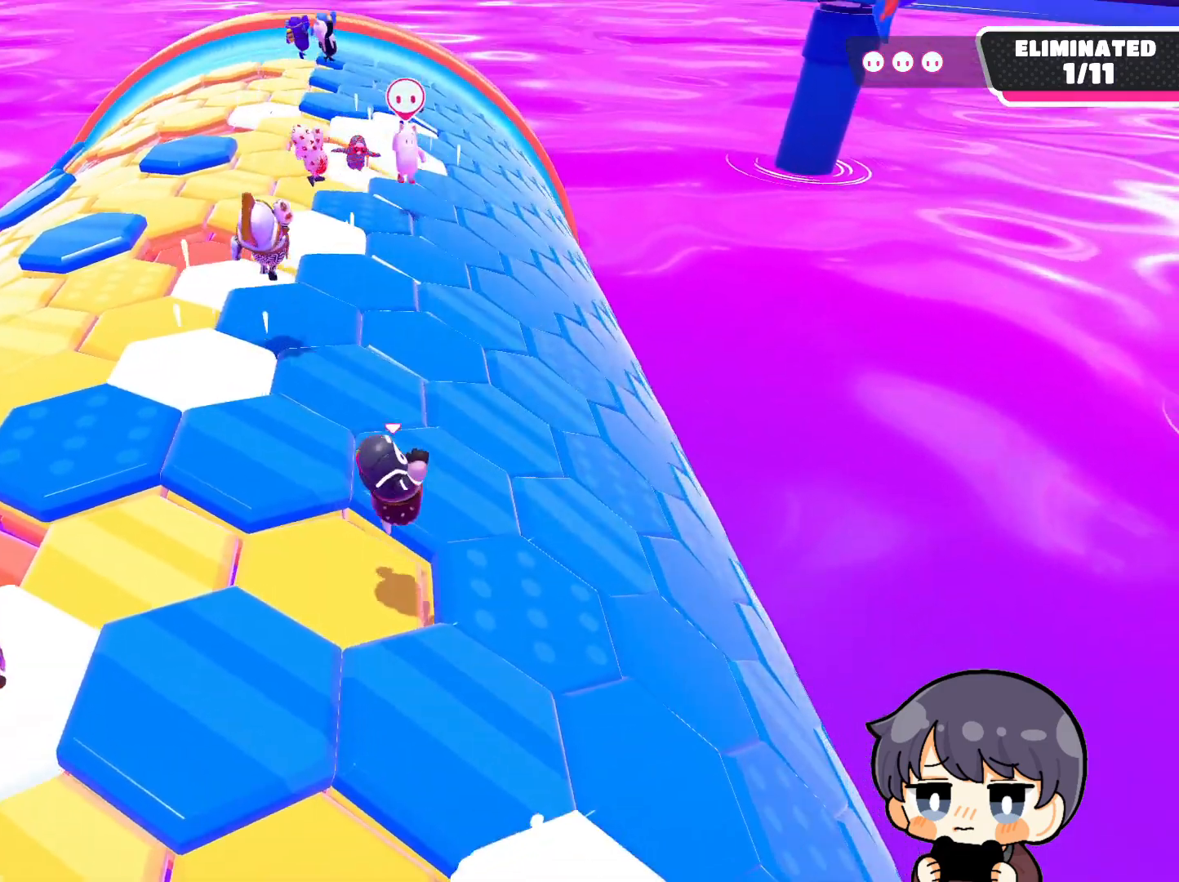
{"buttons": [], "left_stick": "center", "right_stick": "center", "events": [[50, "left_stick", "center"], [183, "right_stick", "up"], [250, "left_stick", "left"], [417, "left_stick", "center"], [483, "right_stick", "center"]]}
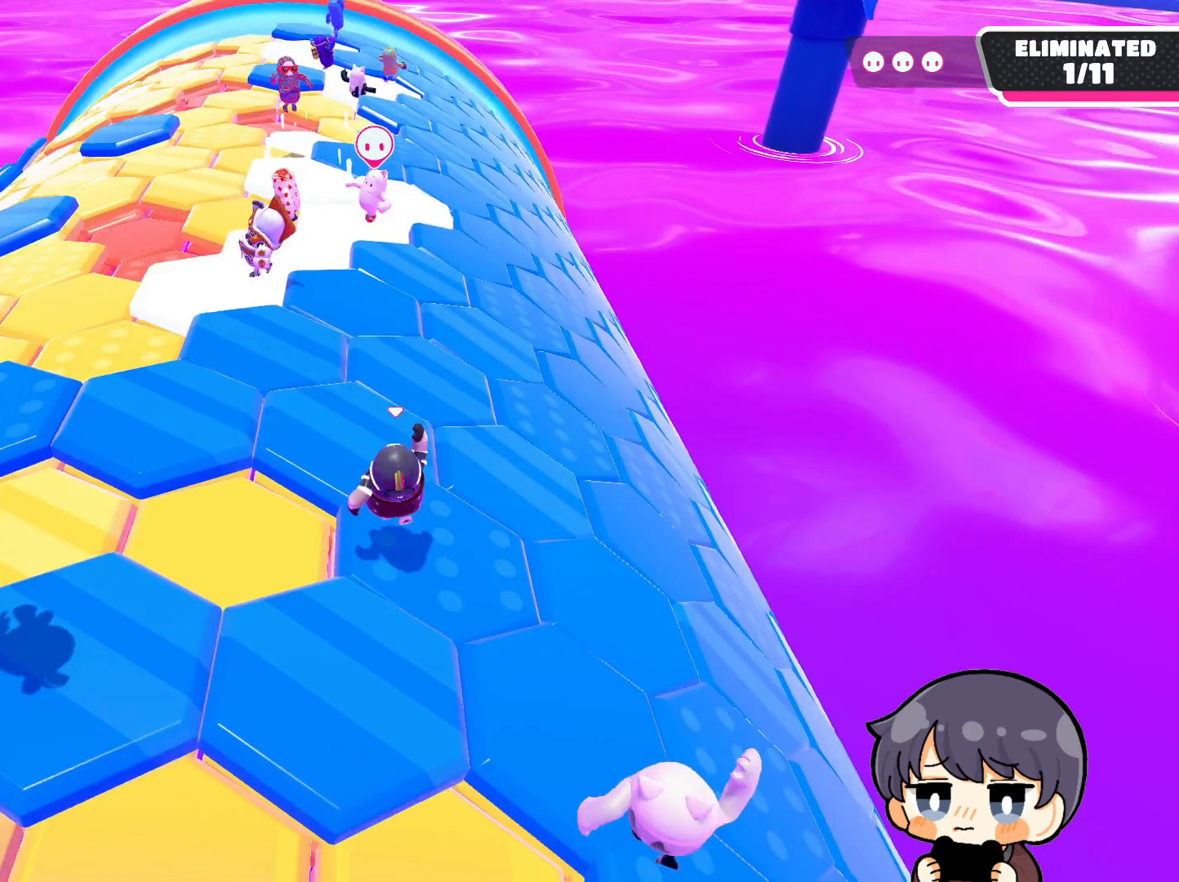
{"buttons": [], "left_stick": "right", "right_stick": "center", "events": [[317, "CROSS", "down"], [317, "left_stick", "right"], [383, "CROSS", "up"]]}
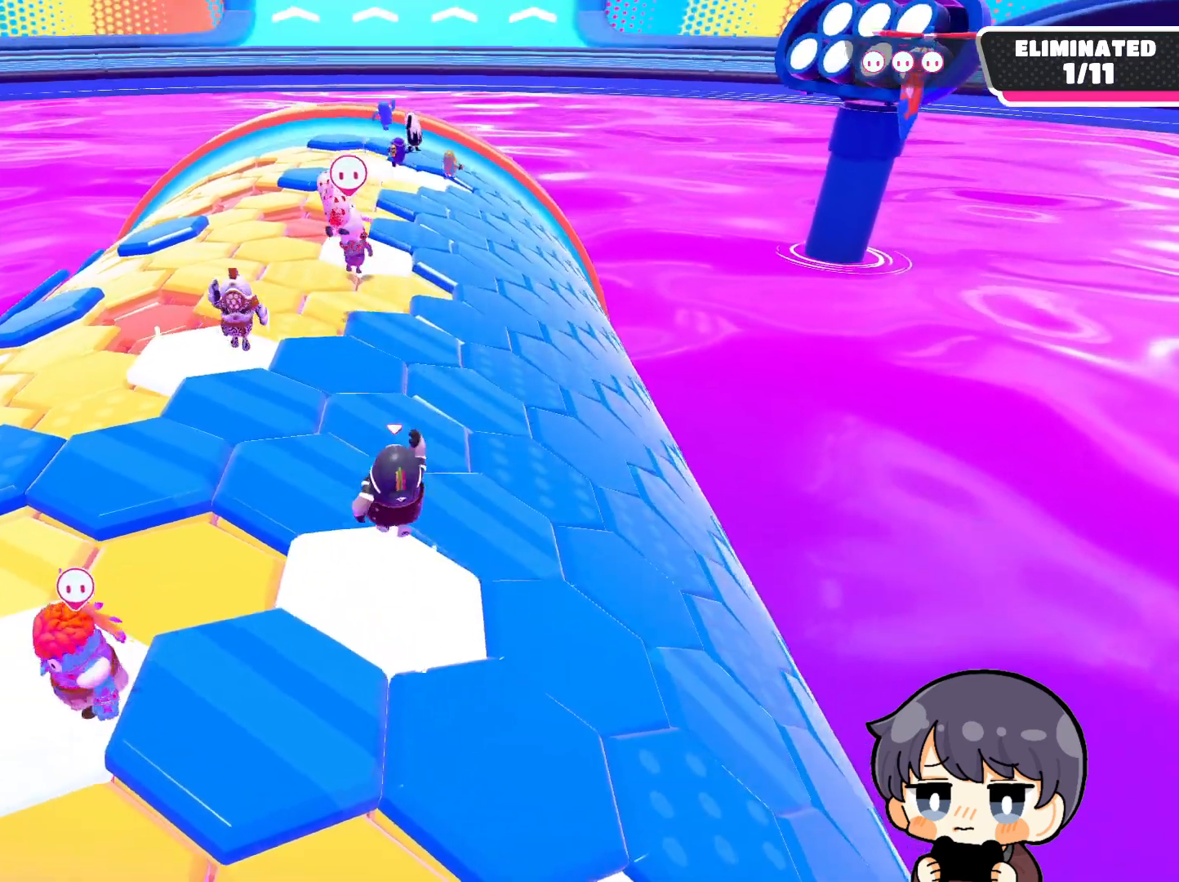
{"buttons": [], "left_stick": "center", "right_stick": "down-right", "events": [[150, "right_stick", "down-right"], [317, "left_stick", "center"]]}
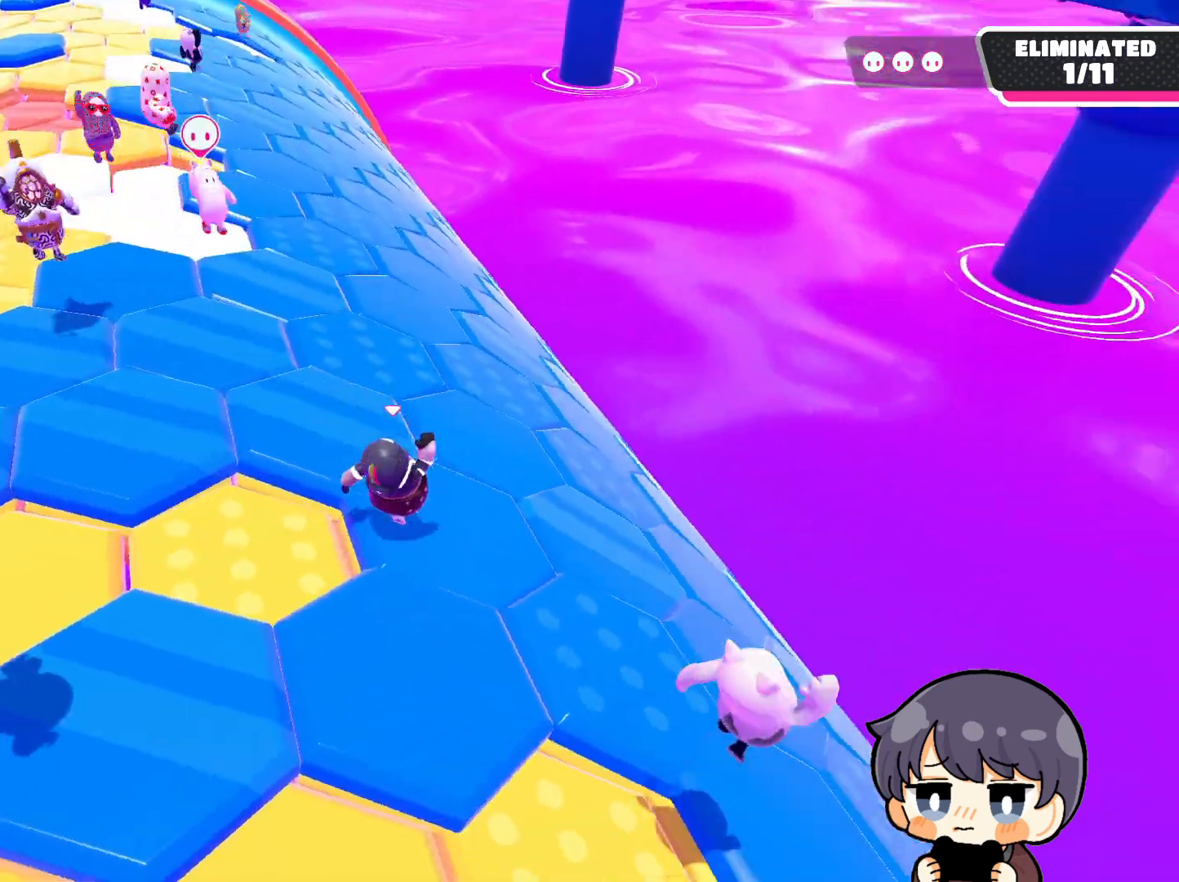
{"buttons": [], "left_stick": "down-right", "right_stick": "center", "events": [[50, "left_stick", "down"], [150, "left_stick", "center"], [217, "right_stick", "center"], [250, "left_stick", "right"], [333, "left_stick", "down-right"], [383, "CROSS", "down"], [450, "CROSS", "up"]]}
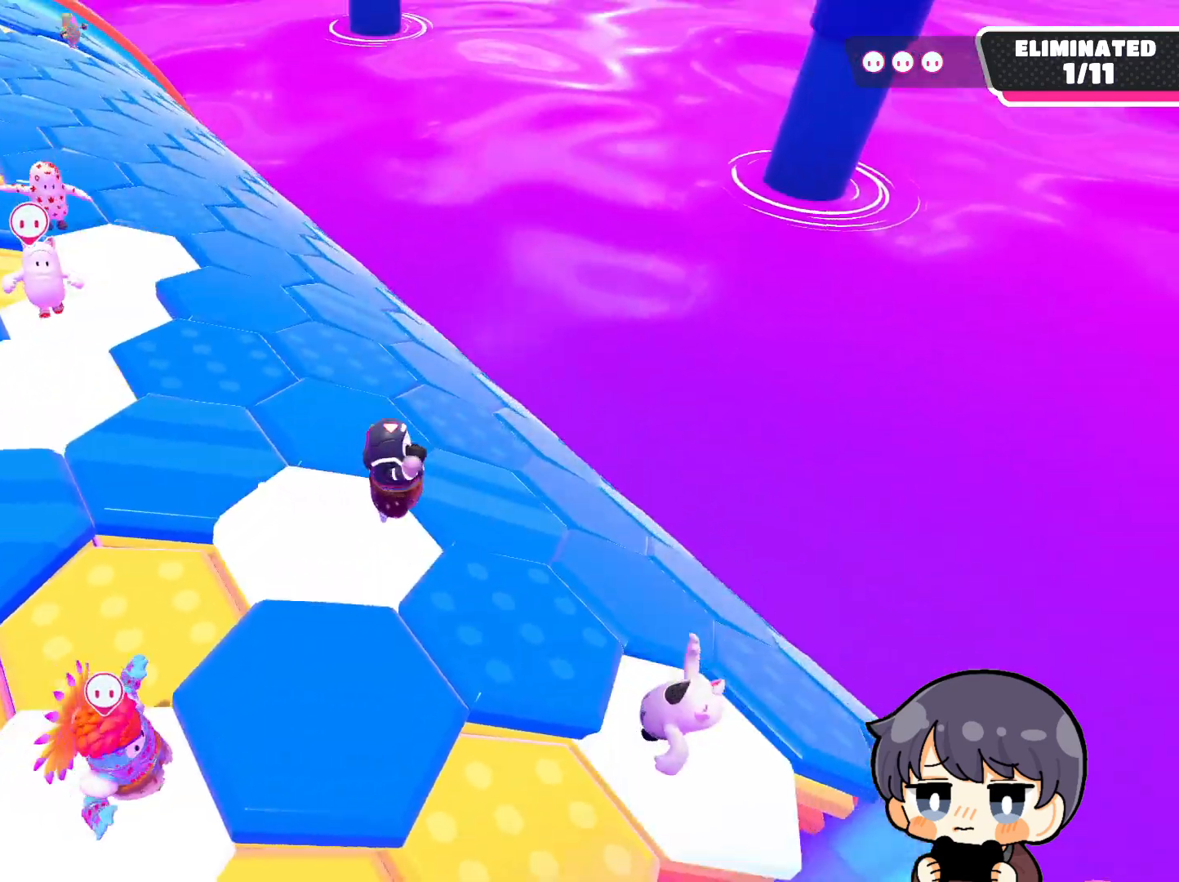
{"buttons": [], "left_stick": "center", "right_stick": "down-left", "events": [[83, "left_stick", "down"], [117, "right_stick", "down"], [217, "left_stick", "down-left"], [350, "right_stick", "down-left"], [483, "left_stick", "center"]]}
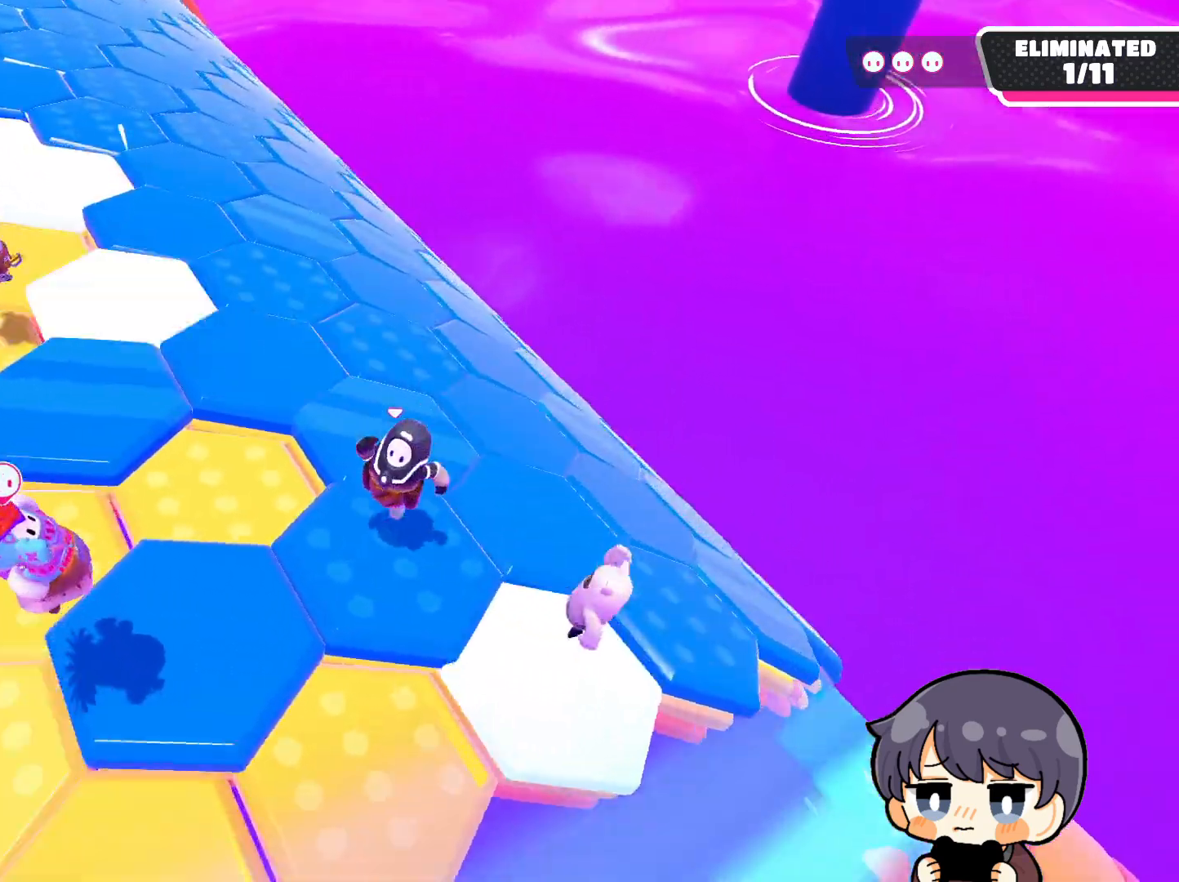
{"buttons": ["CROSS"], "left_stick": "right", "right_stick": "center", "events": [[83, "right_stick", "down-right"], [217, "right_stick", "center"], [417, "left_stick", "right"], [483, "CROSS", "down"]]}
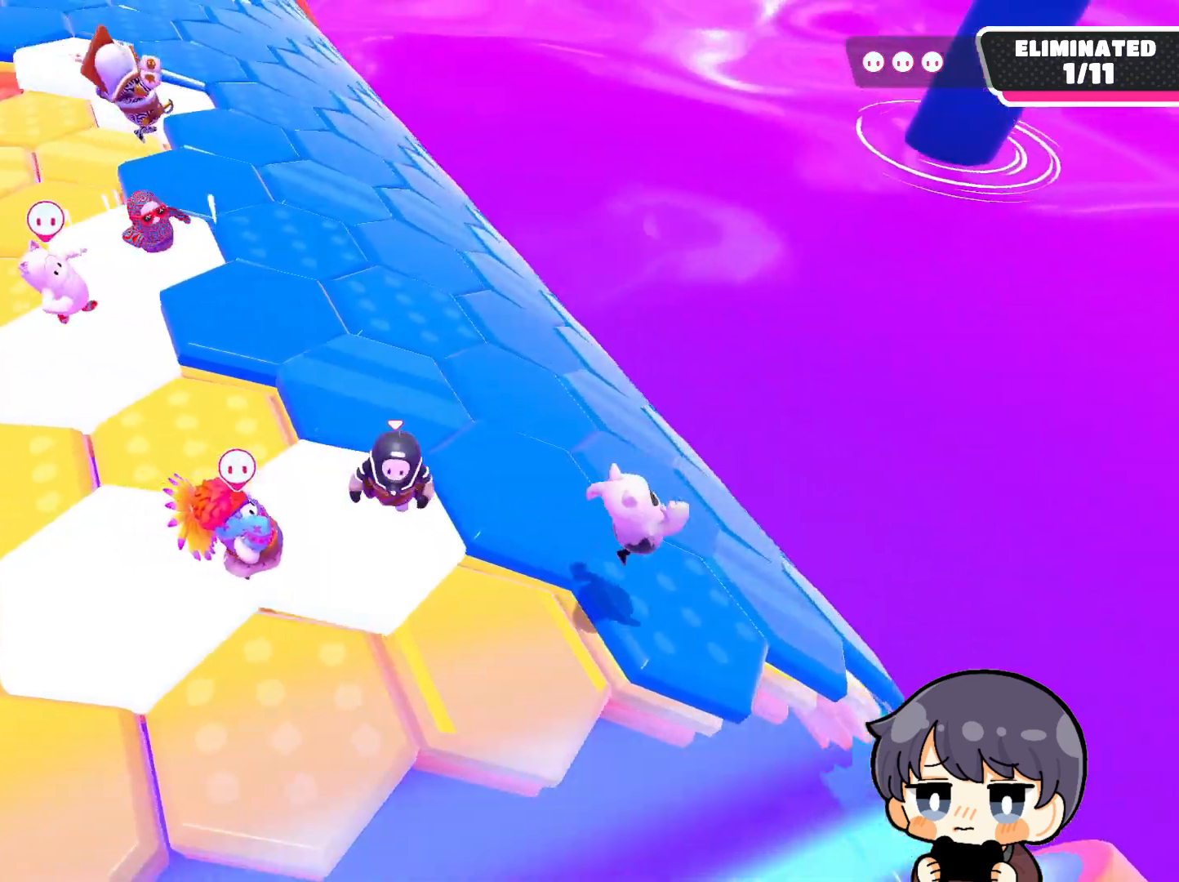
{"buttons": [], "left_stick": "down-left", "right_stick": "up-left", "events": [[17, "CROSS", "up"], [17, "left_stick", "up-right"], [383, "left_stick", "left"], [383, "right_stick", "up-left"], [483, "left_stick", "down-left"]]}
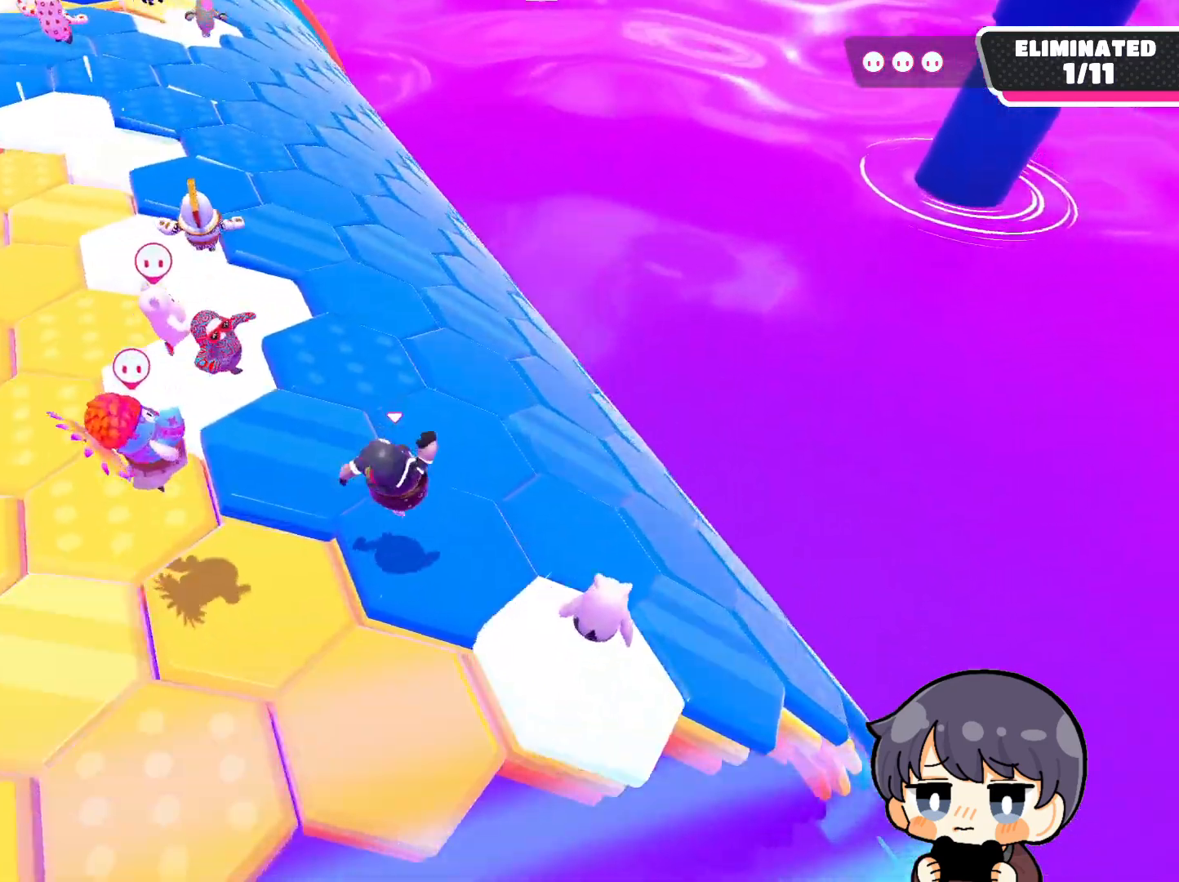
{"buttons": [], "left_stick": "center", "right_stick": "center", "events": [[150, "left_stick", "center"], [483, "right_stick", "center"]]}
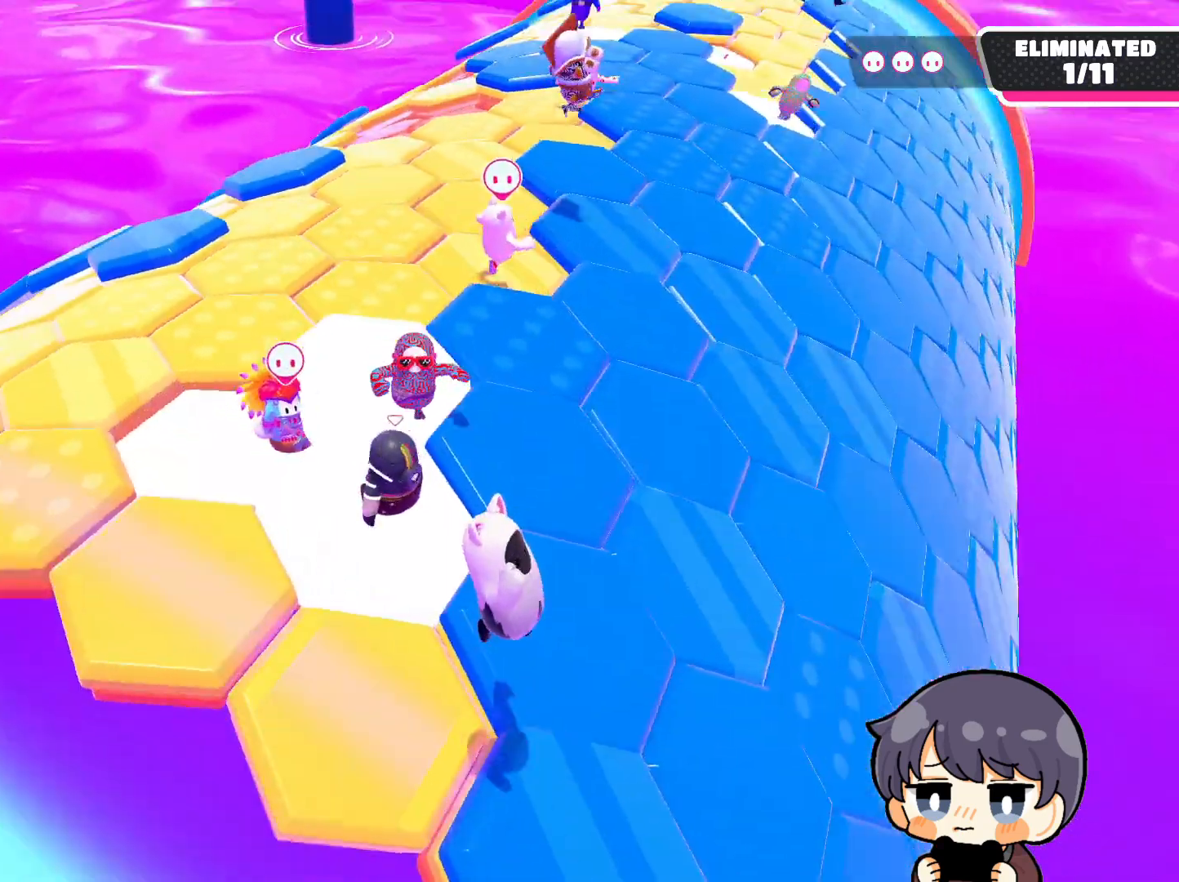
{"buttons": [], "left_stick": "down", "right_stick": "down-right", "events": [[17, "left_stick", "right"], [150, "CROSS", "down"], [183, "CROSS", "up"], [417, "right_stick", "down-right"], [450, "left_stick", "down"]]}
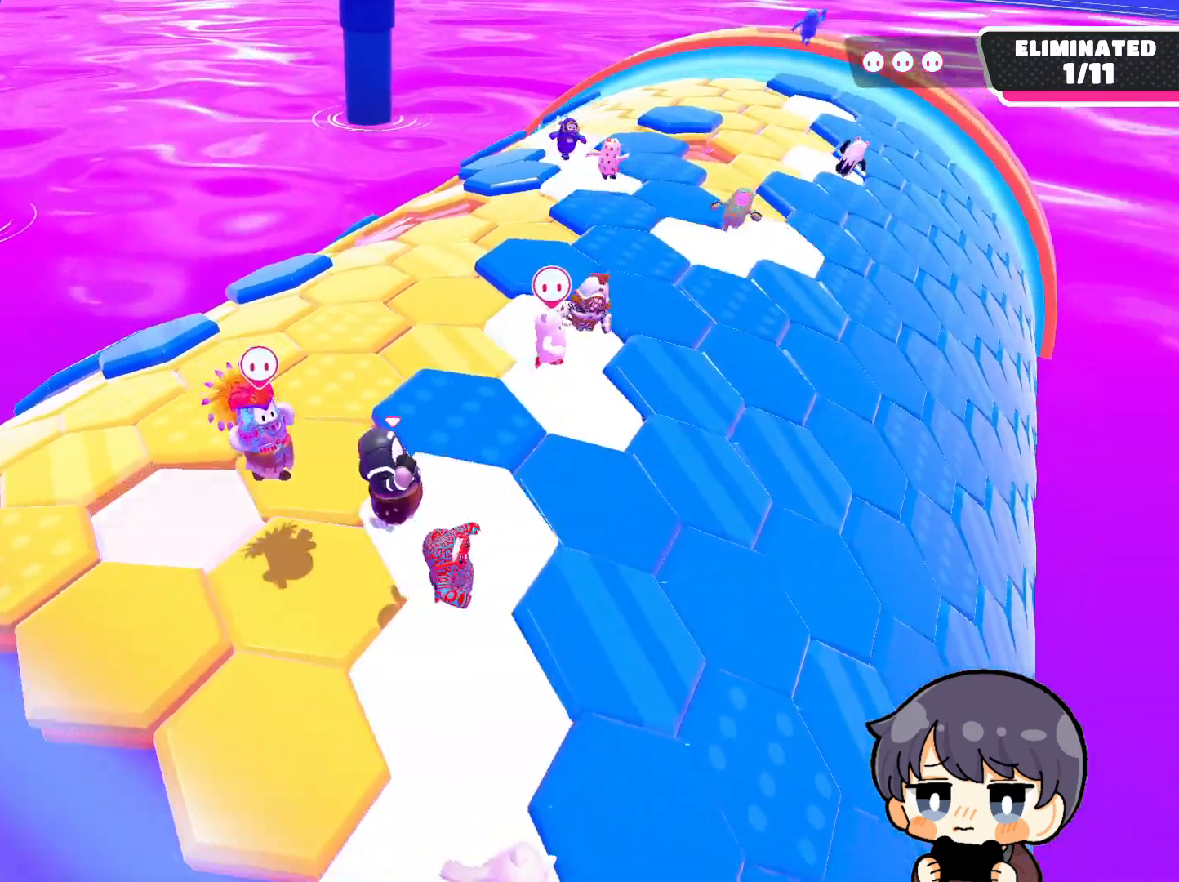
{"buttons": [], "left_stick": "up-right", "right_stick": "center", "events": [[50, "left_stick", "left"], [183, "left_stick", "center"], [250, "right_stick", "center"], [450, "left_stick", "up-right"]]}
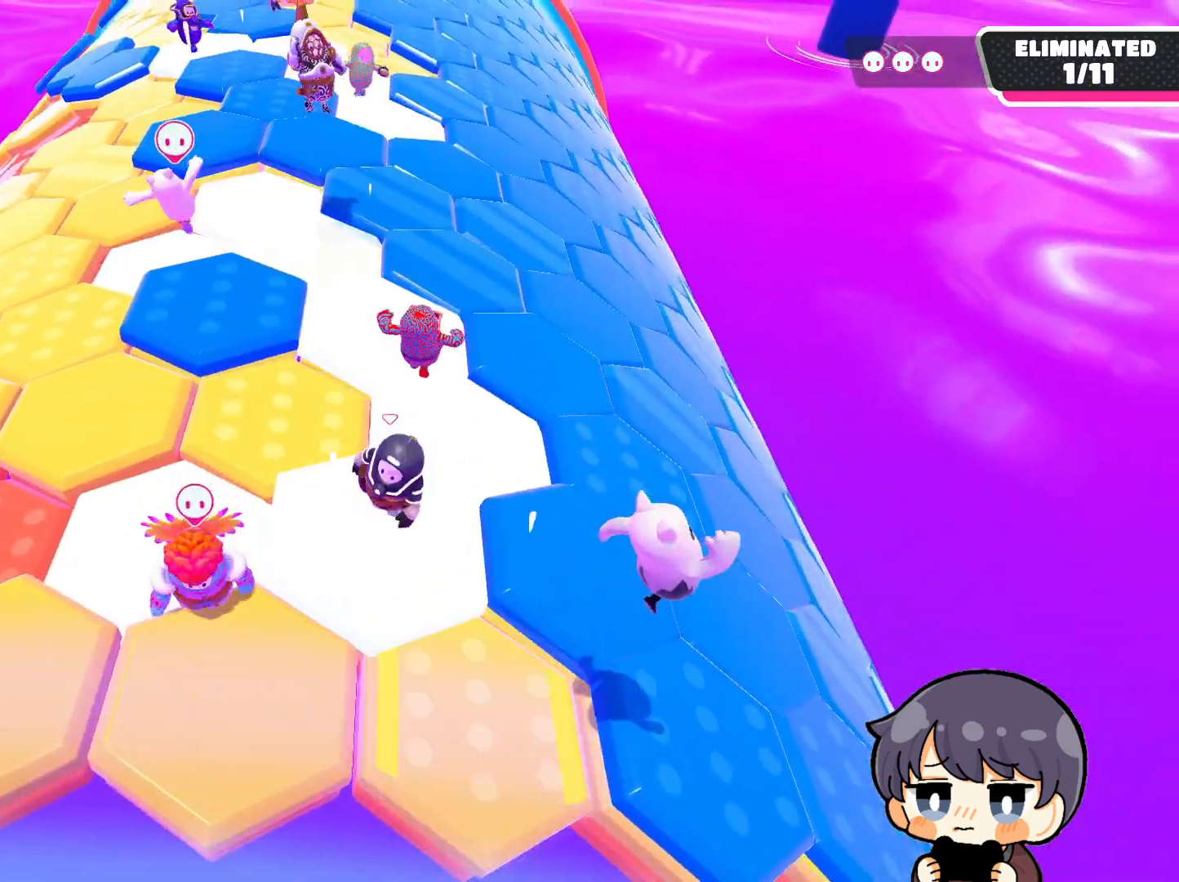
{"buttons": [], "left_stick": "up-right", "right_stick": "up", "events": [[17, "CROSS", "down"], [83, "CROSS", "up"], [383, "right_stick", "up"]]}
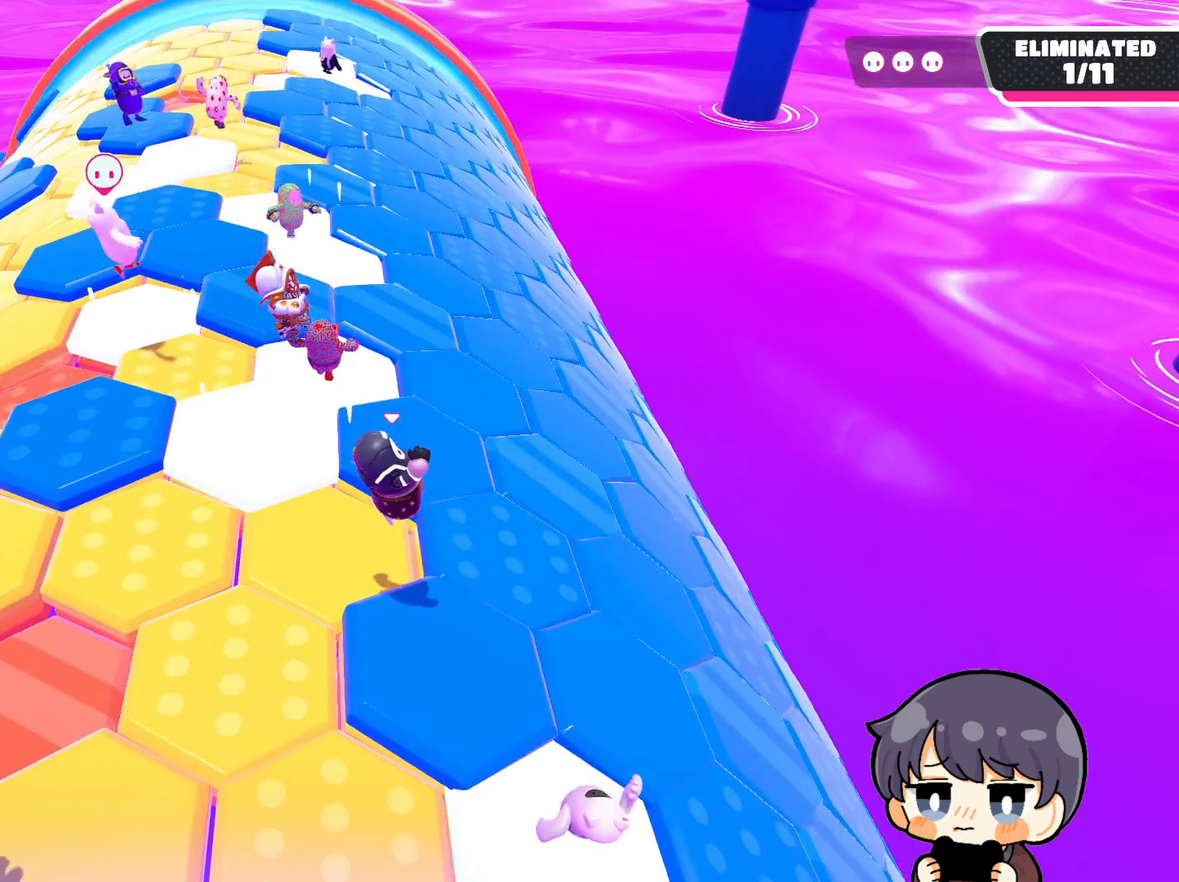
{"buttons": [], "left_stick": "center", "right_stick": "center", "events": [[117, "left_stick", "left"], [150, "right_stick", "center"], [217, "left_stick", "center"]]}
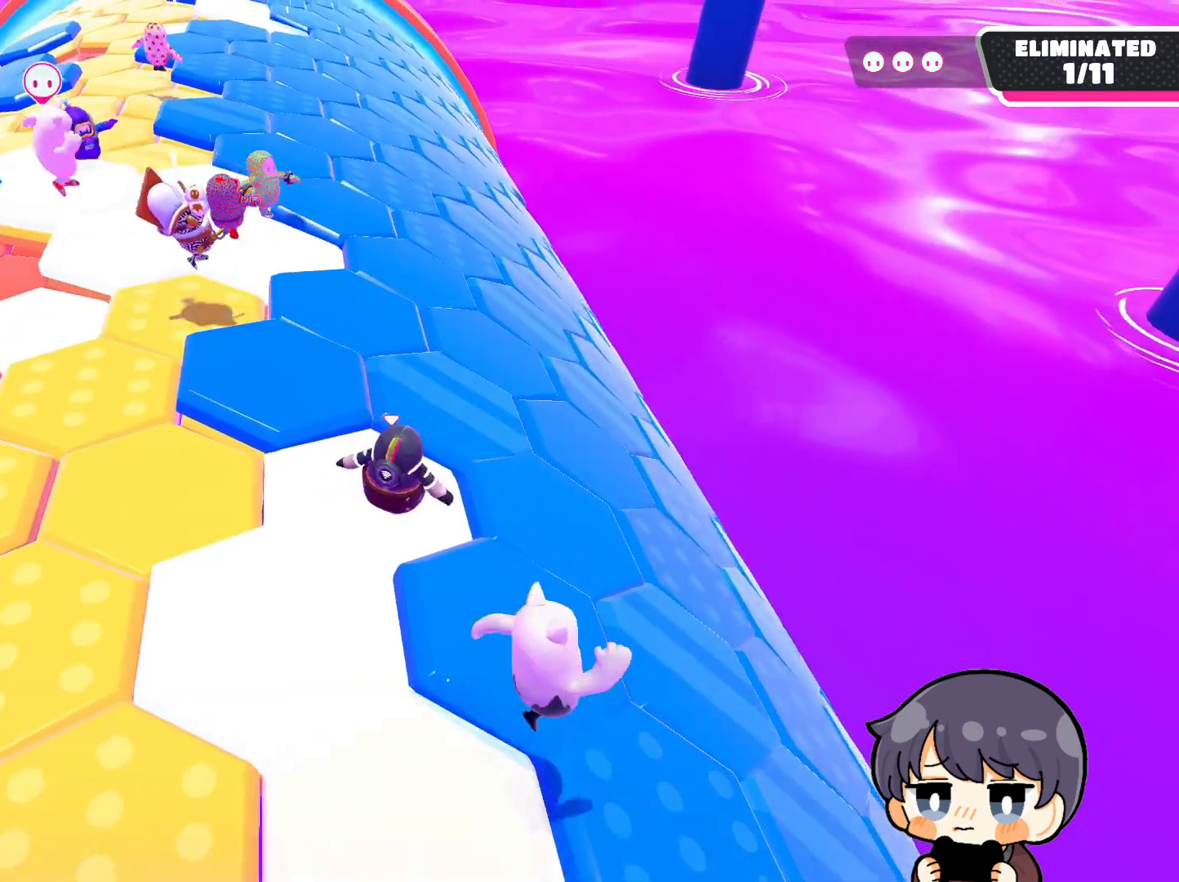
{"buttons": [], "left_stick": "down-right", "right_stick": "center", "events": [[217, "left_stick", "down-right"], [283, "CROSS", "down"], [350, "CROSS", "up"]]}
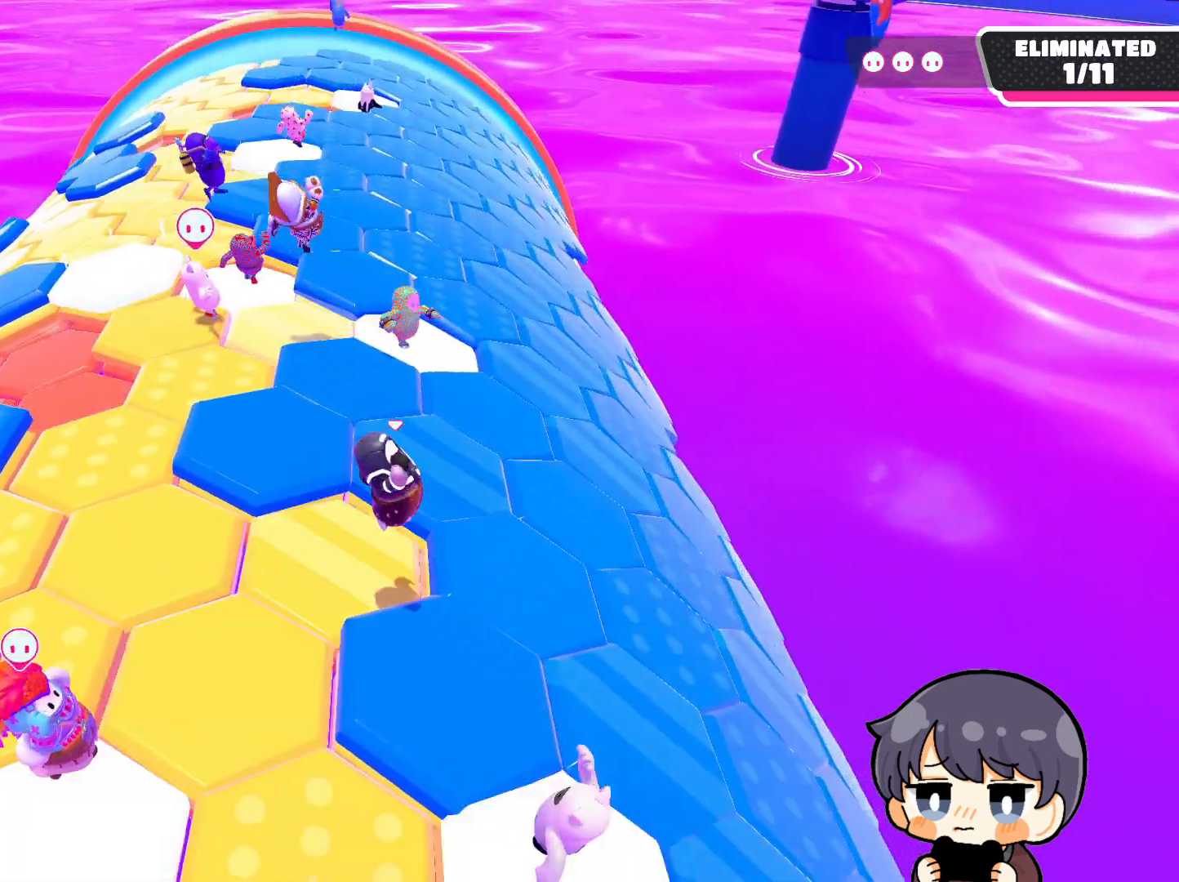
{"buttons": [], "left_stick": "right", "right_stick": "center", "events": [[17, "left_stick", "down"], [117, "left_stick", "down-left"], [250, "left_stick", "center"], [283, "right_stick", "down"], [383, "right_stick", "center"], [483, "left_stick", "right"]]}
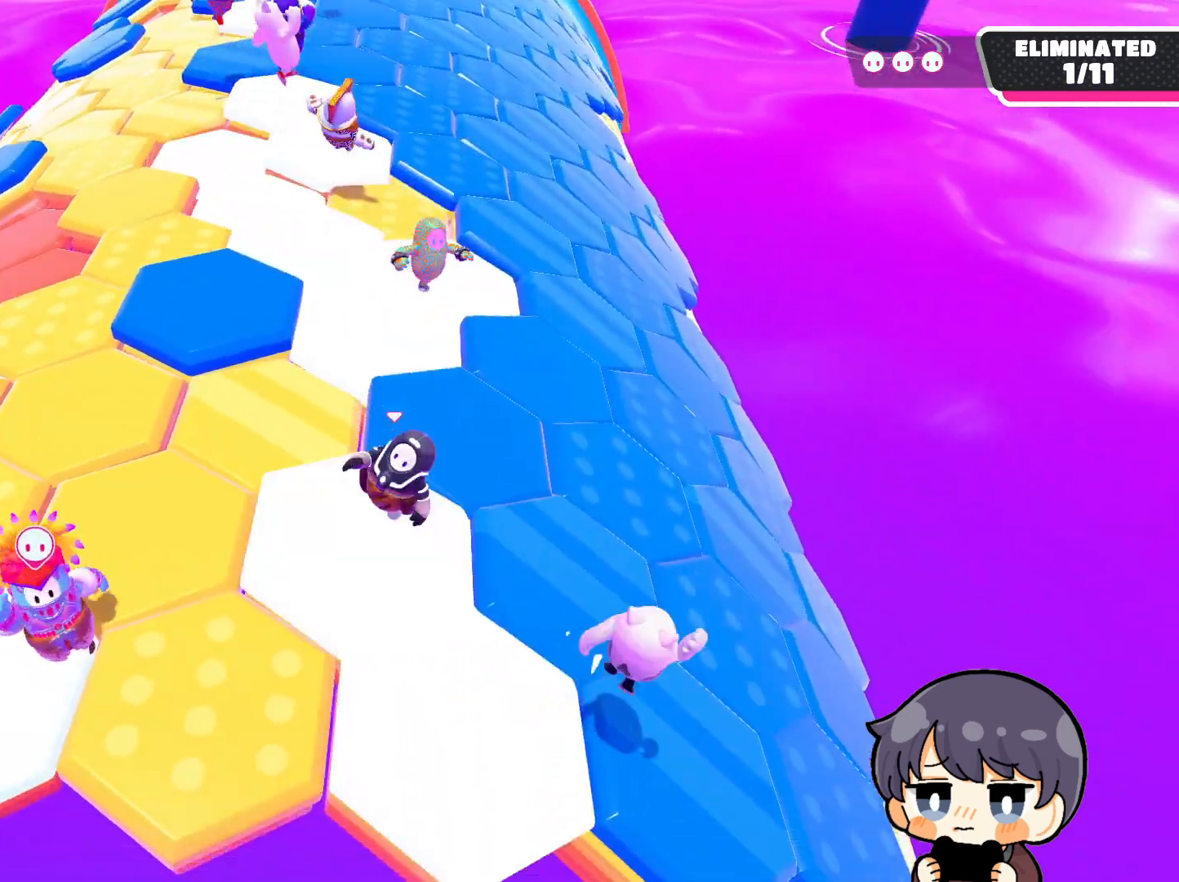
{"buttons": [], "left_stick": "left", "right_stick": "center", "events": [[117, "CROSS", "down"], [183, "CROSS", "up"], [283, "left_stick", "center"], [417, "left_stick", "left"]]}
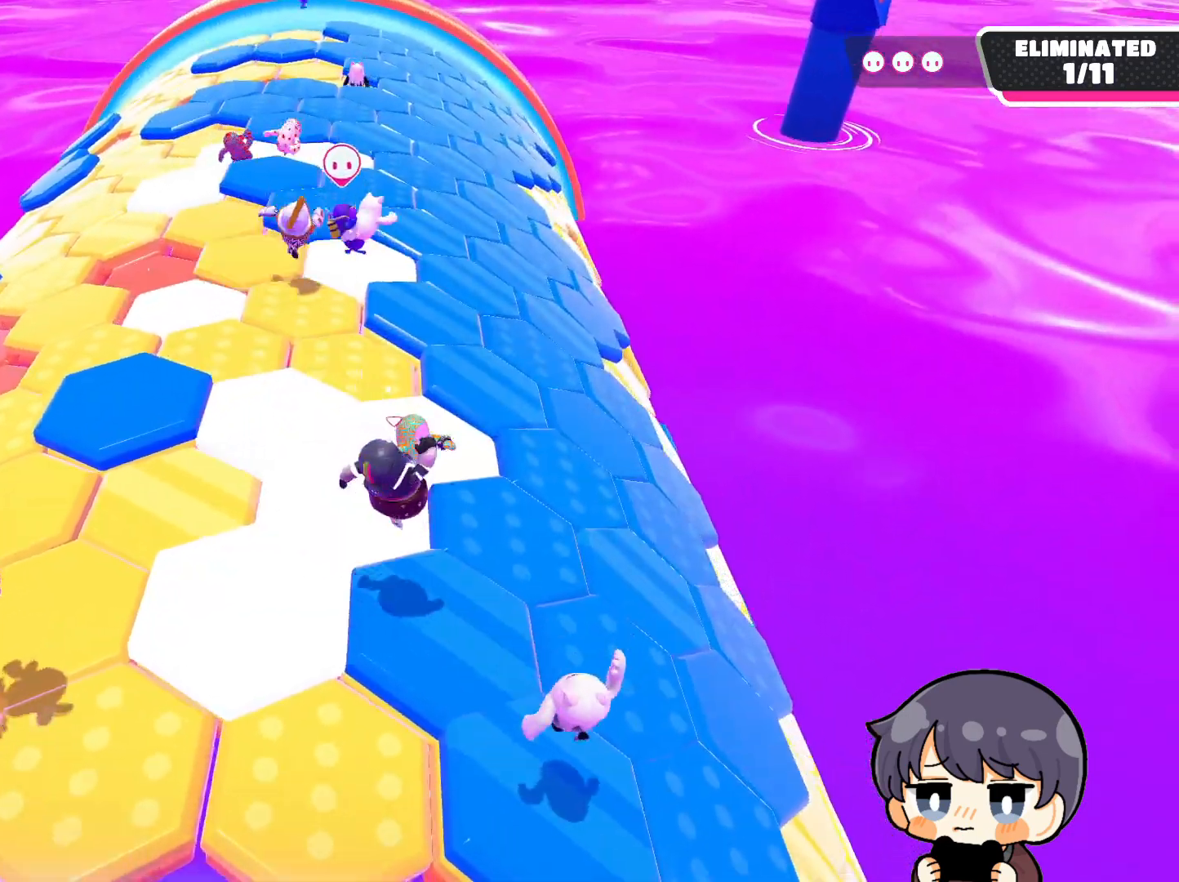
{"buttons": [], "left_stick": "center", "right_stick": "center", "events": [[50, "left_stick", "center"]]}
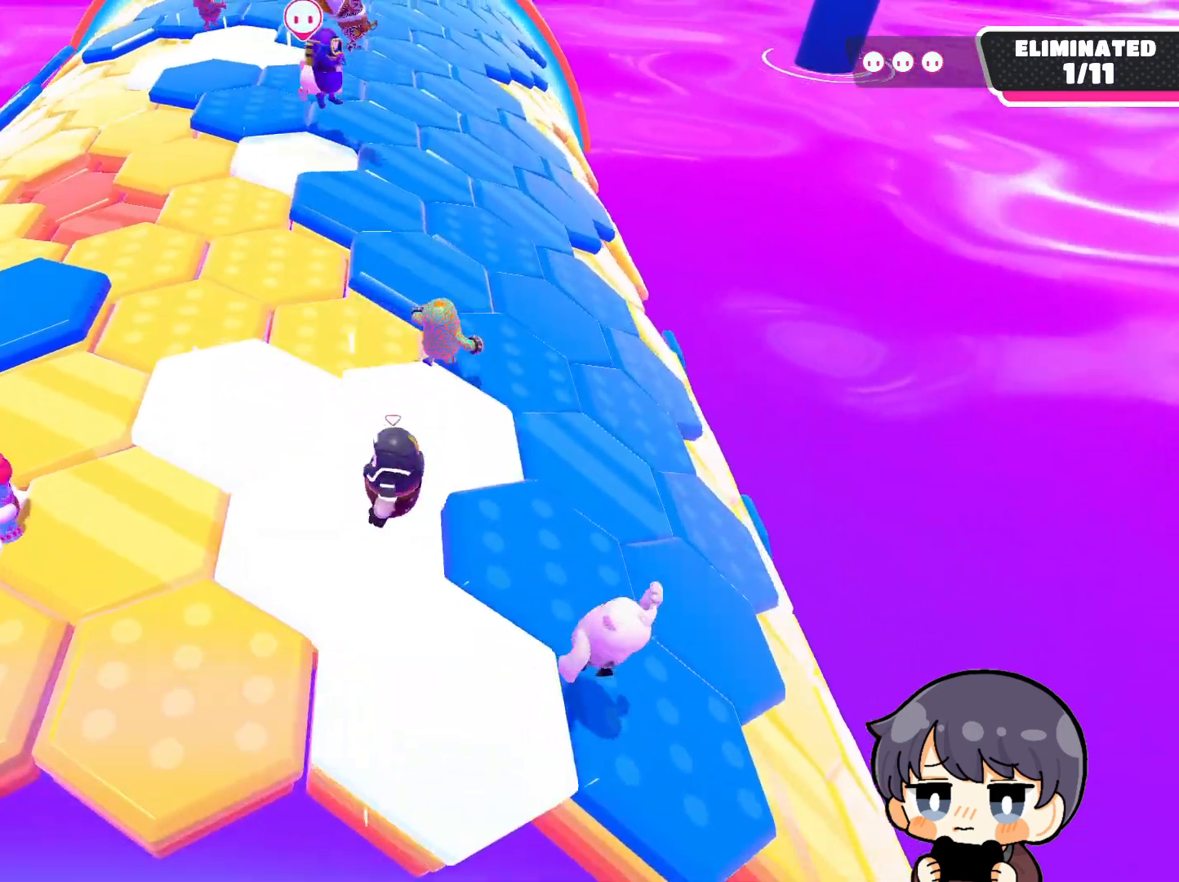
{"buttons": [], "left_stick": "center", "right_stick": "center", "events": [[83, "left_stick", "right"], [150, "CROSS", "down"], [217, "CROSS", "up"], [350, "left_stick", "down-right"], [483, "left_stick", "center"]]}
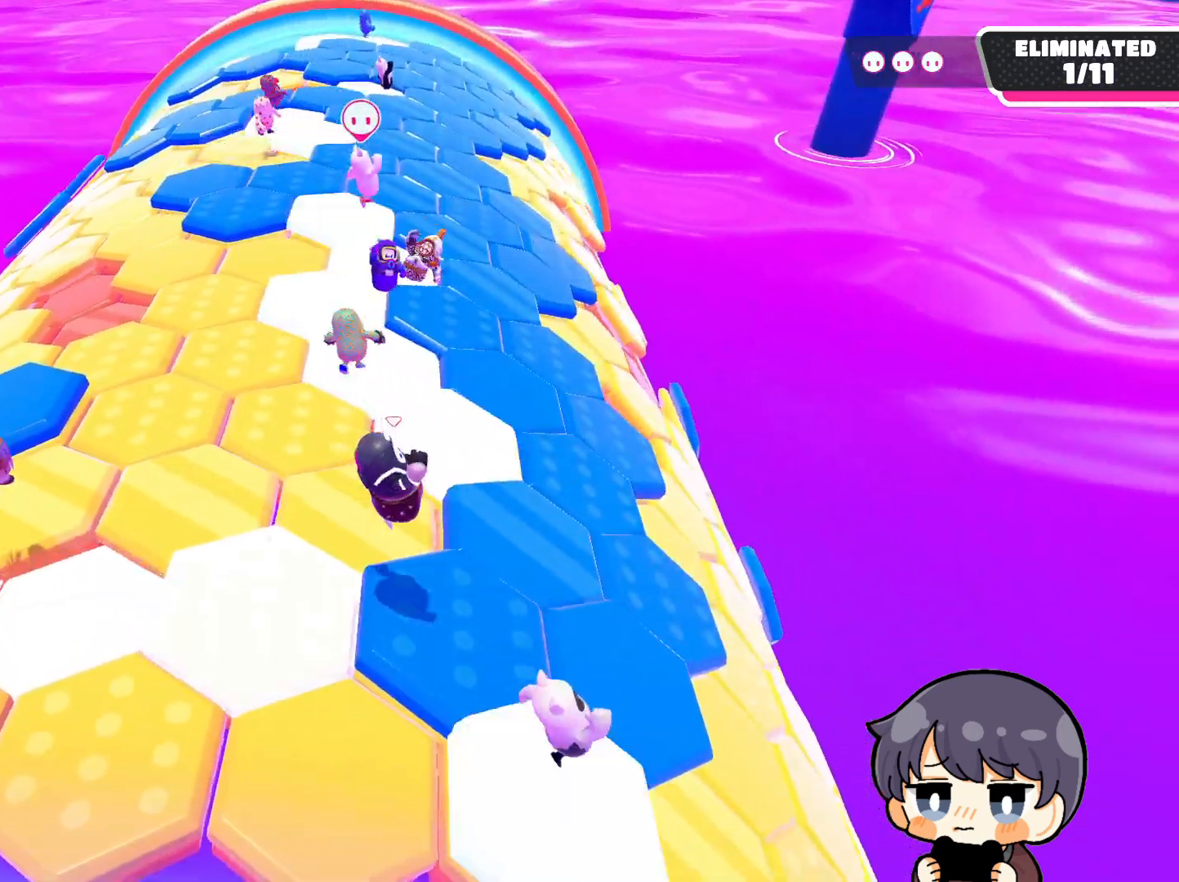
{"buttons": [], "left_stick": "right", "right_stick": "center", "events": [[117, "right_stick", "down"], [383, "left_stick", "right"], [383, "right_stick", "center"]]}
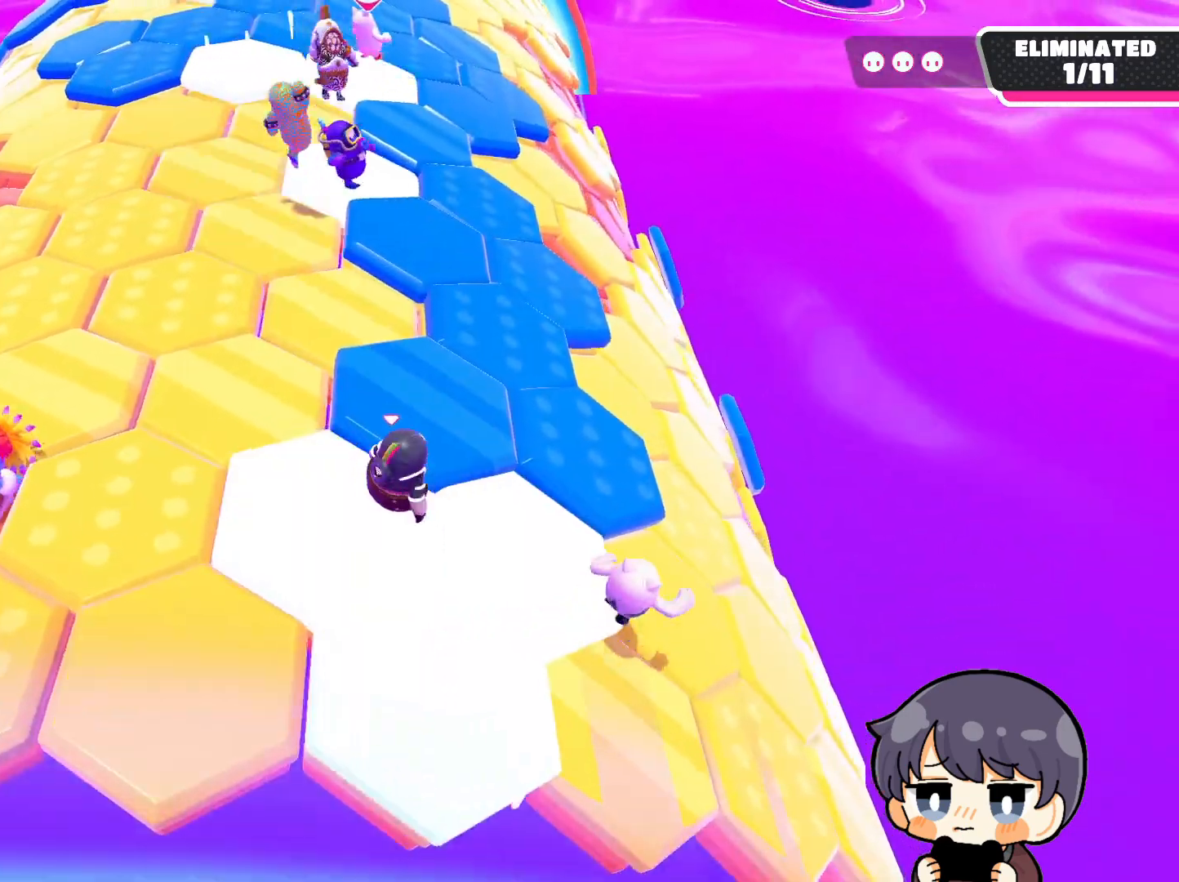
{"buttons": [], "left_stick": "up", "right_stick": "down-right", "events": [[17, "CROSS", "down"], [83, "left_stick", "up-right"], [117, "CROSS", "up"], [383, "right_stick", "down-right"], [450, "left_stick", "up"]]}
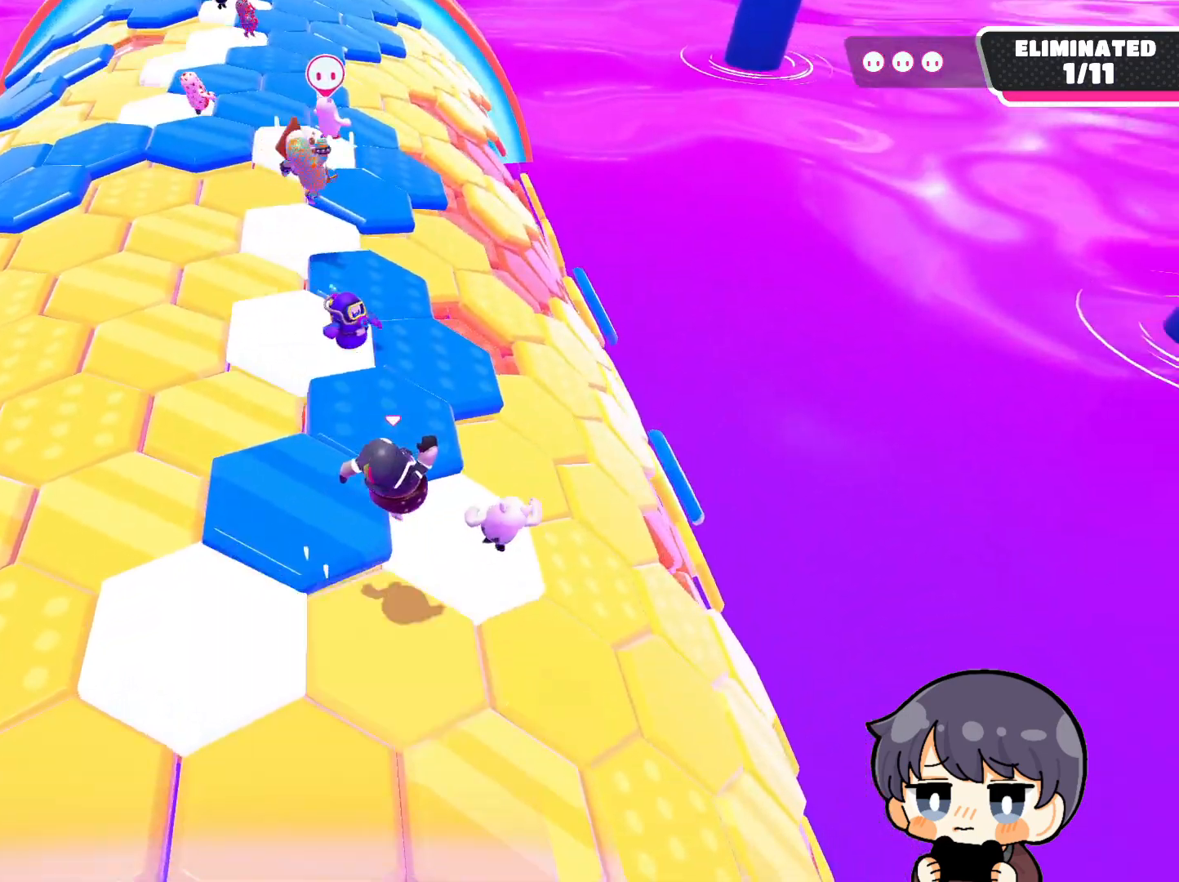
{"buttons": [], "left_stick": "right", "right_stick": "center", "events": [[50, "left_stick", "left"], [117, "left_stick", "down-left"], [350, "left_stick", "right"], [350, "right_stick", "center"]]}